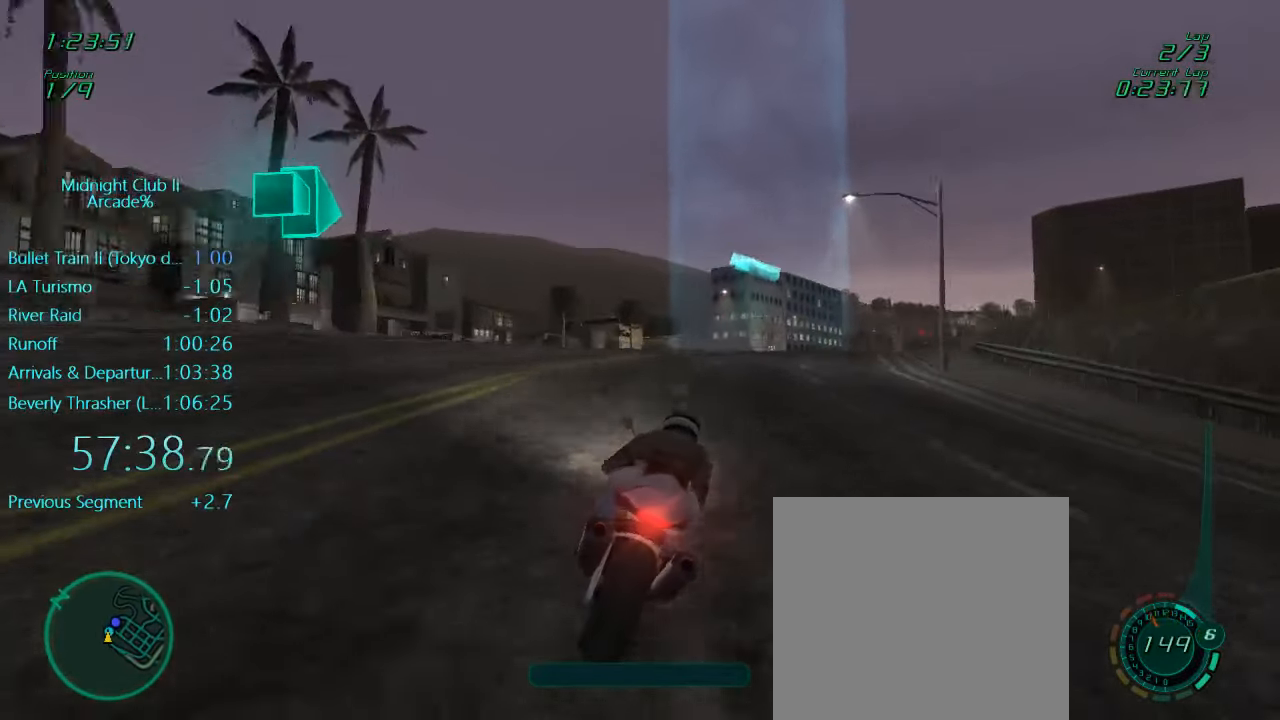
Gameplay with a controller (Xbox layout); each line is a JSON object with the inputs held at the frame after it. "events" lists button and stick changes between this image and that frame as [ms after this image, input, new state], when the widget could be followed in between. Not read: L3 R3 right_stick.
{"buttons": ["R2"], "left_stick": "right", "events": [[116, "left_stick", "center"], [183, "left_stick", "right"]]}
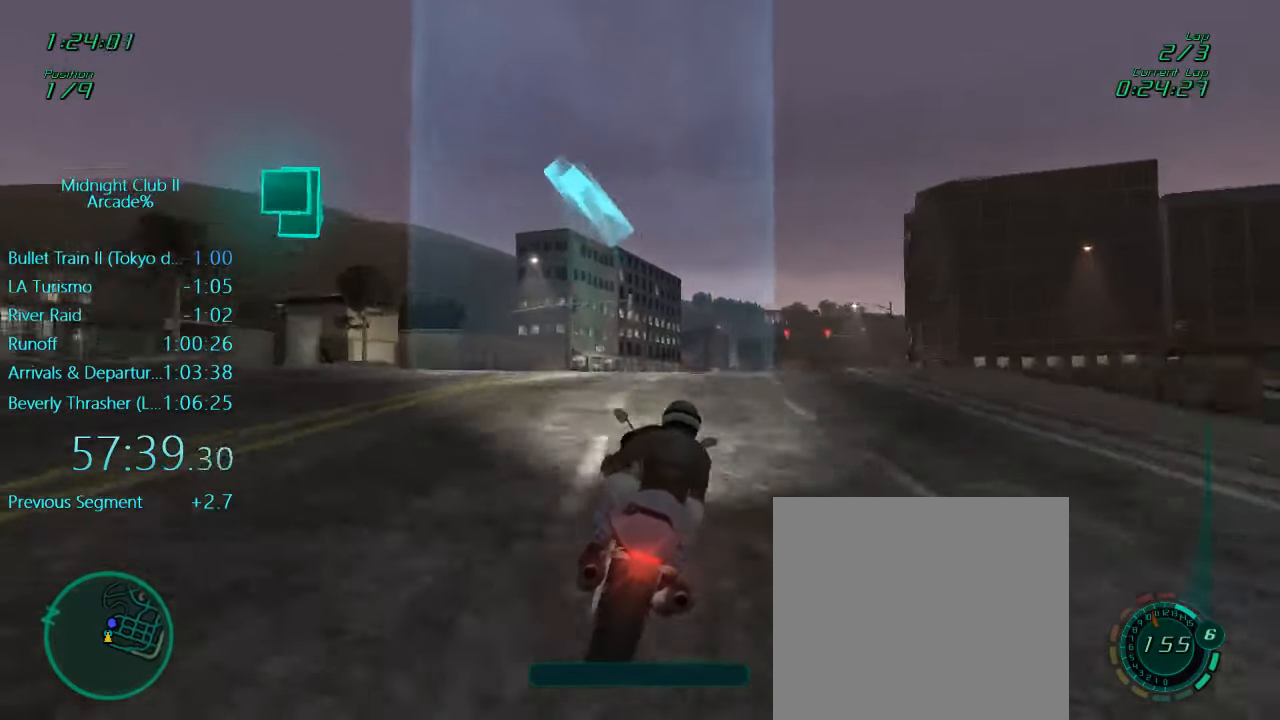
{"buttons": ["L1", "R2"], "left_stick": "right", "events": [[216, "L1", "down"], [216, "left_stick", "down"], [350, "left_stick", "down-right"], [450, "left_stick", "right"]]}
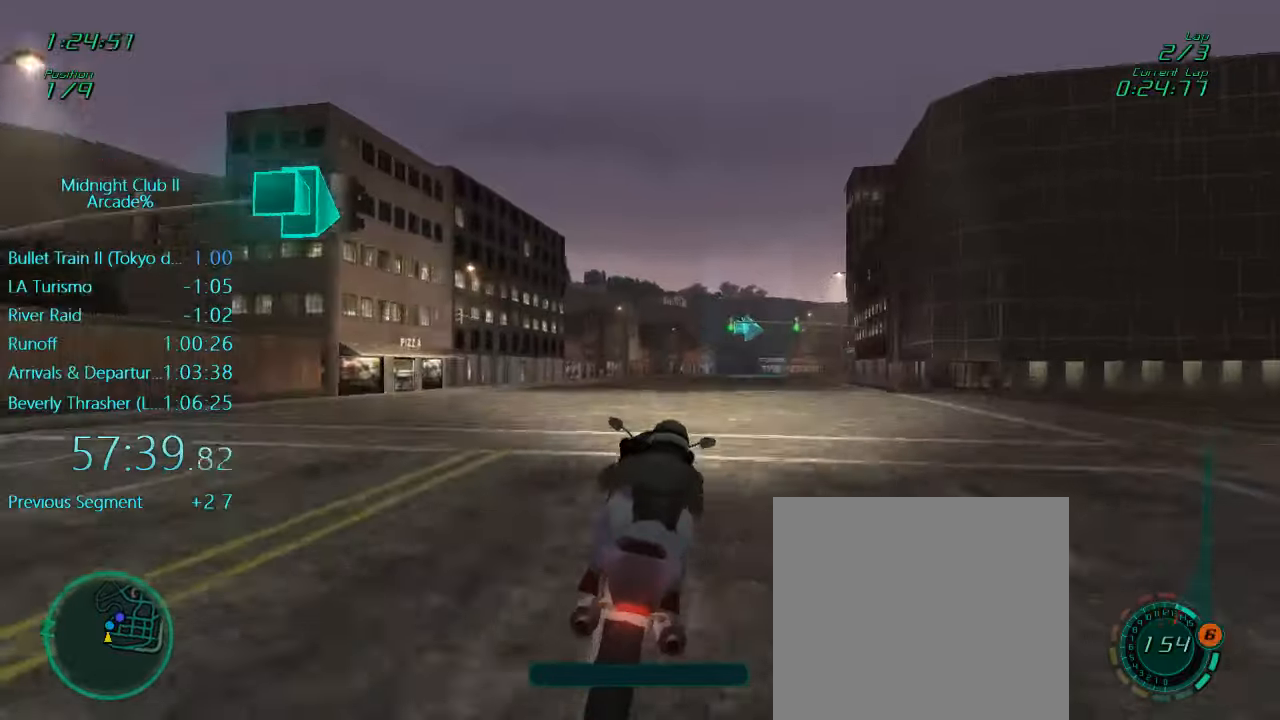
{"buttons": ["L1", "R2"], "left_stick": "center", "events": [[250, "left_stick", "center"]]}
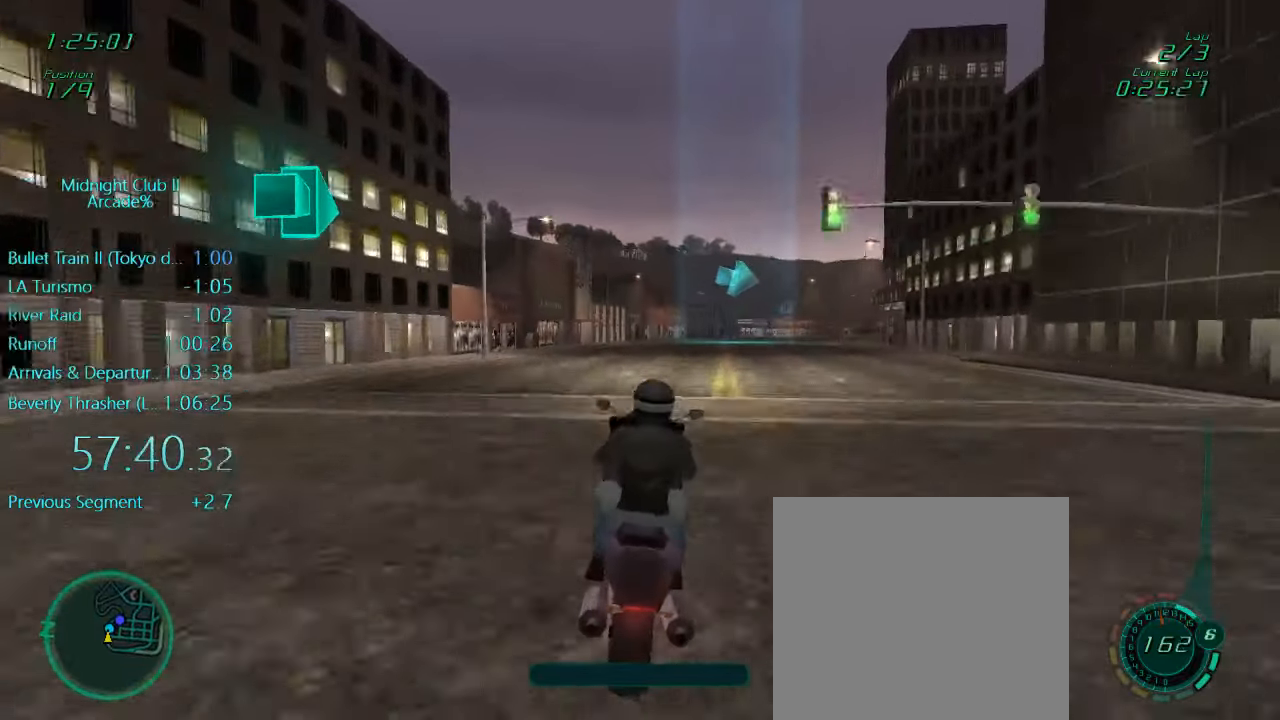
{"buttons": ["L1", "R2"], "left_stick": "right", "events": [[183, "left_stick", "right"]]}
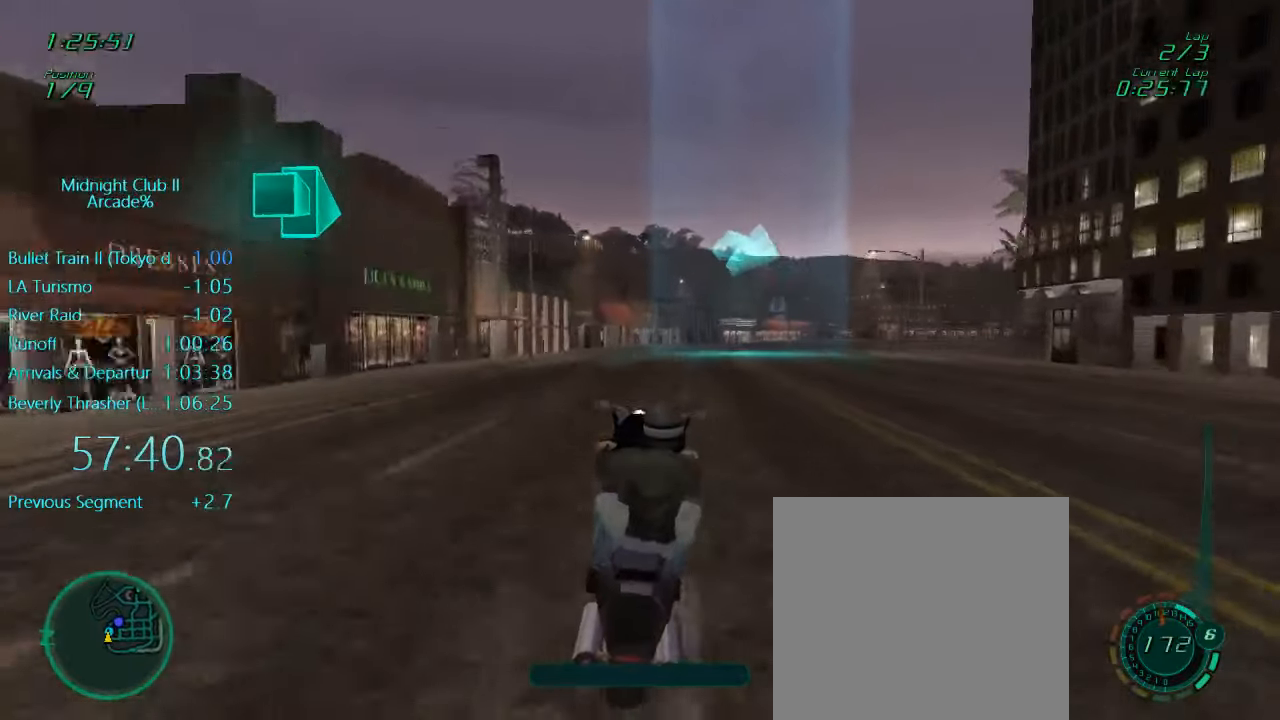
{"buttons": ["R2"], "left_stick": "center", "events": [[350, "L1", "up"], [450, "left_stick", "center"]]}
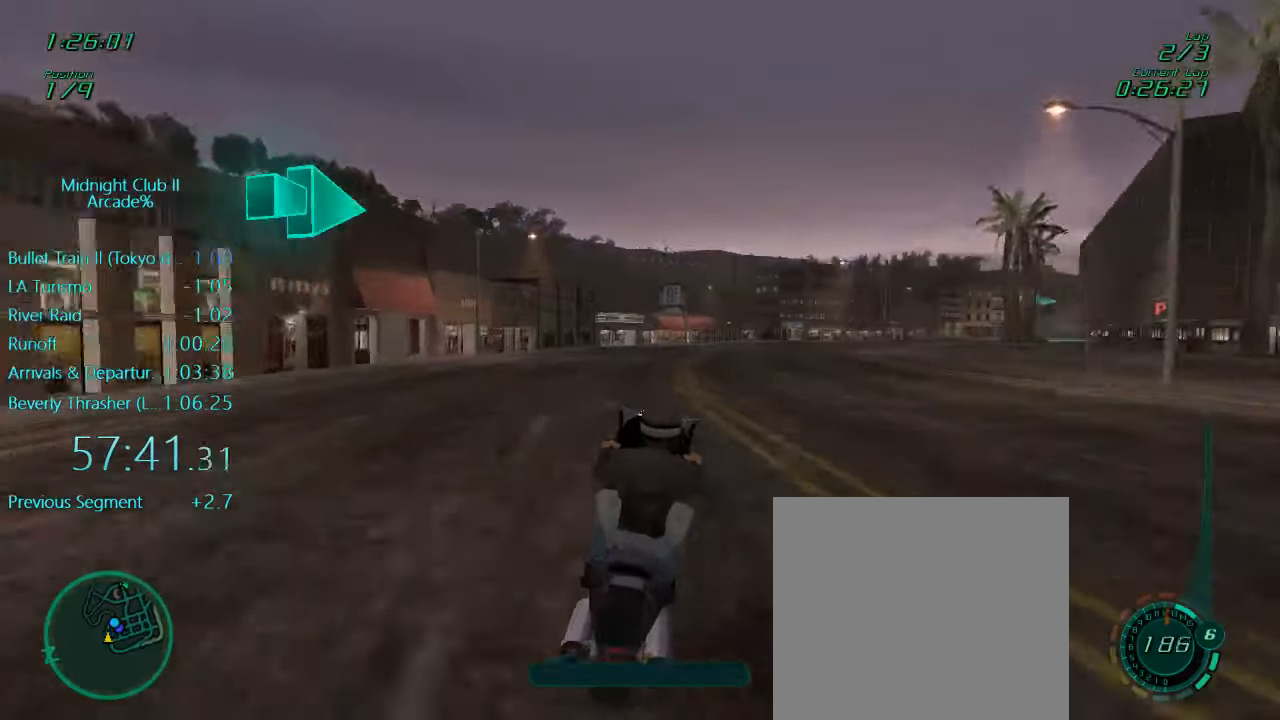
{"buttons": ["R2"], "left_stick": "right", "events": [[317, "left_stick", "right"]]}
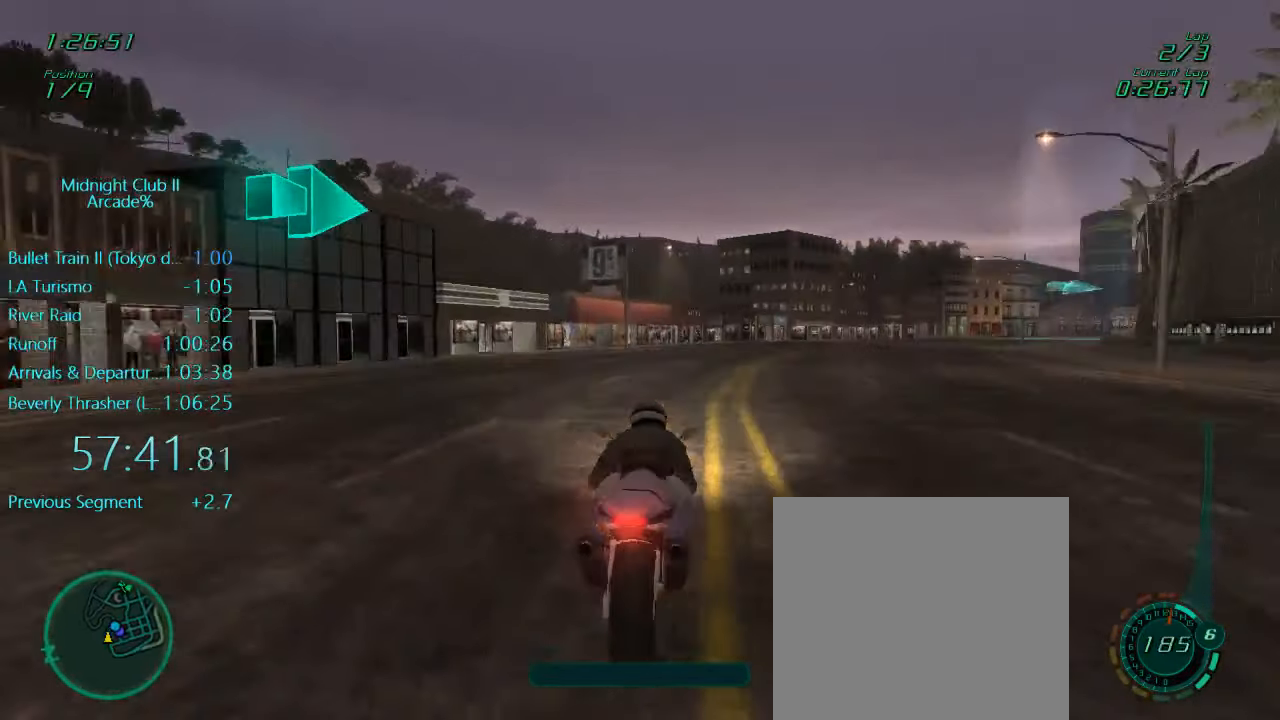
{"buttons": ["R2"], "left_stick": "right", "events": [[17, "left_stick", "center"], [83, "left_stick", "right"]]}
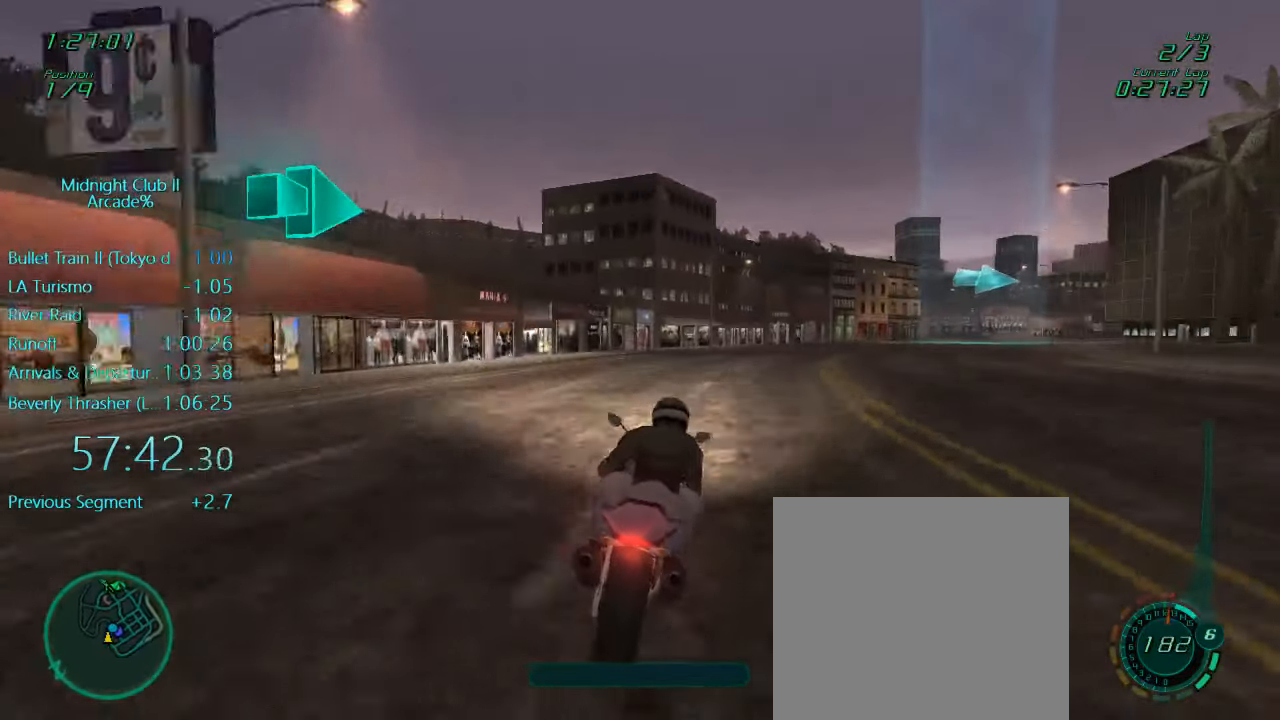
{"buttons": ["R2"], "left_stick": "right", "events": [[83, "left_stick", "up-right"], [183, "left_stick", "right"]]}
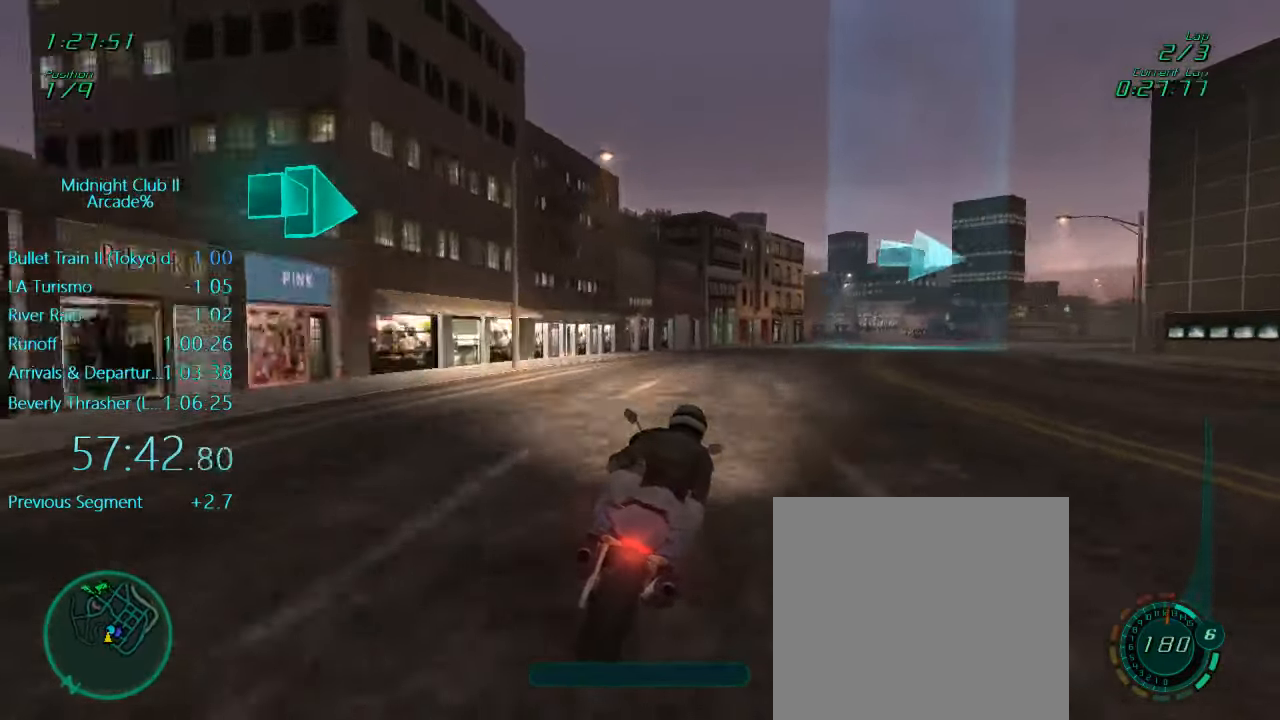
{"buttons": ["L1", "L2"], "left_stick": "right", "events": [[50, "L1", "down"], [117, "R2", "up"], [417, "L2", "down"]]}
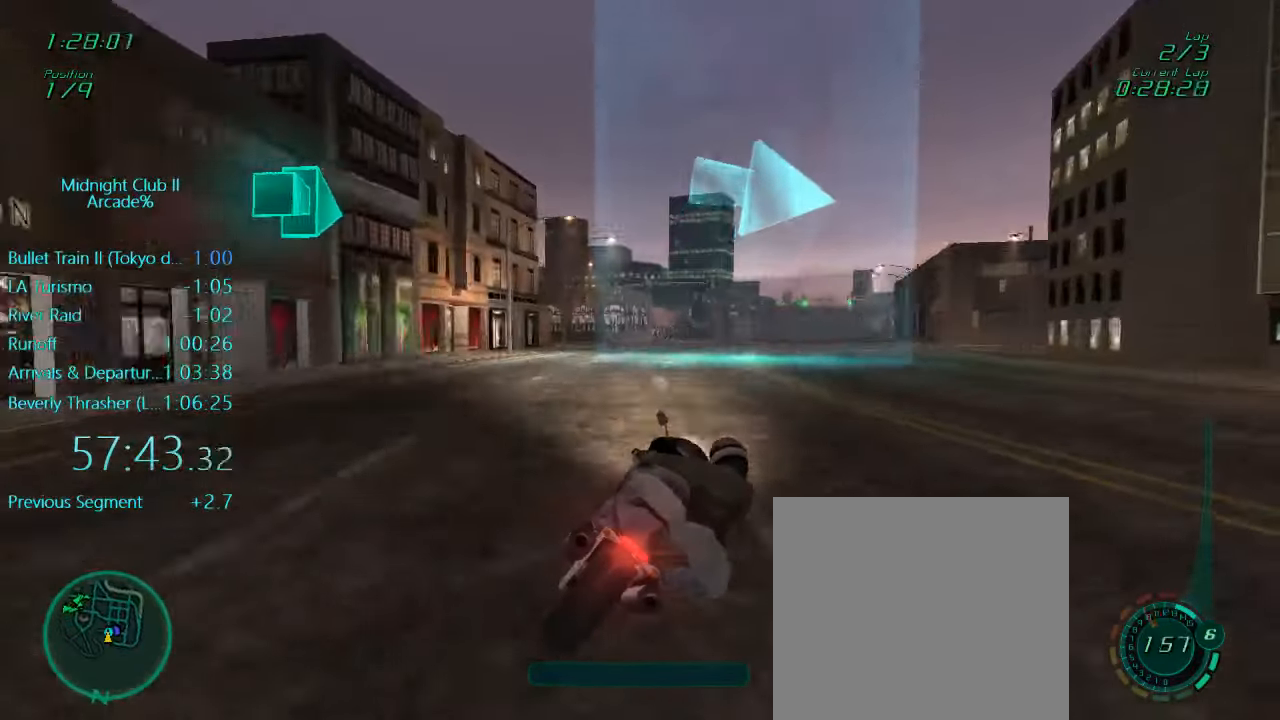
{"buttons": ["L1"], "left_stick": "right", "events": [[33, "X", "down"], [83, "L2", "up"], [183, "X", "up"]]}
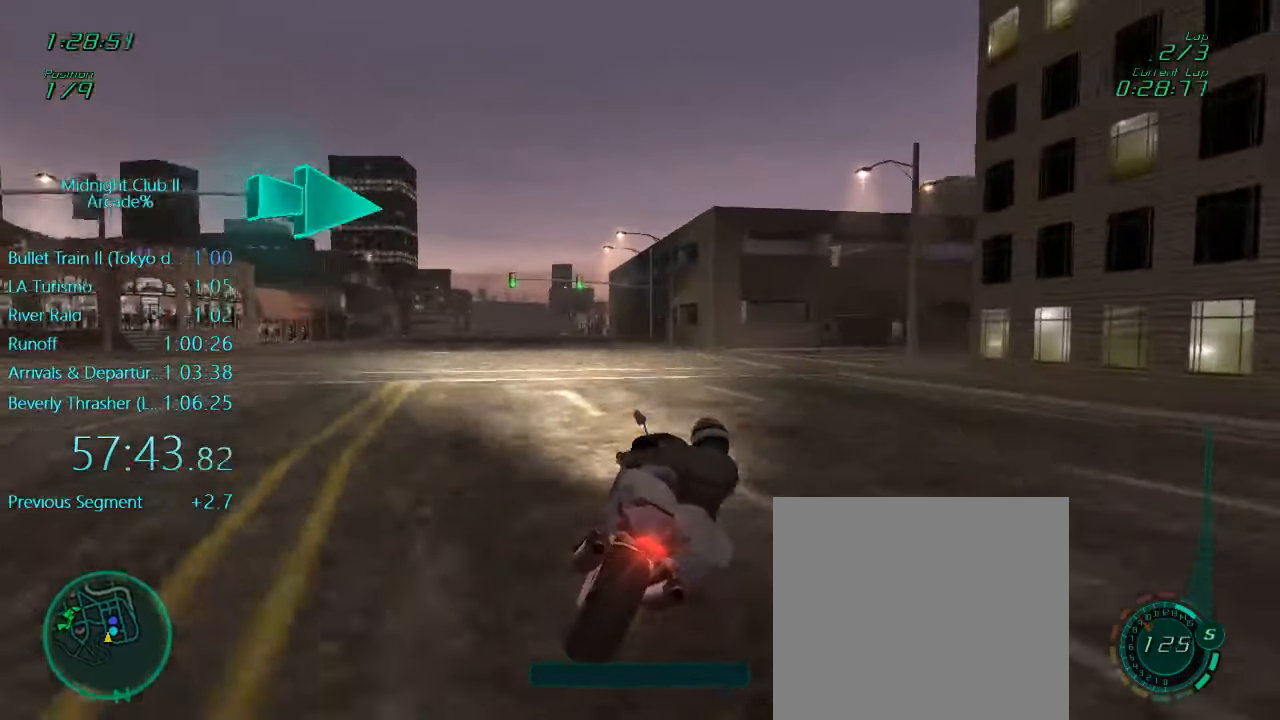
{"buttons": ["L1"], "left_stick": "right", "events": []}
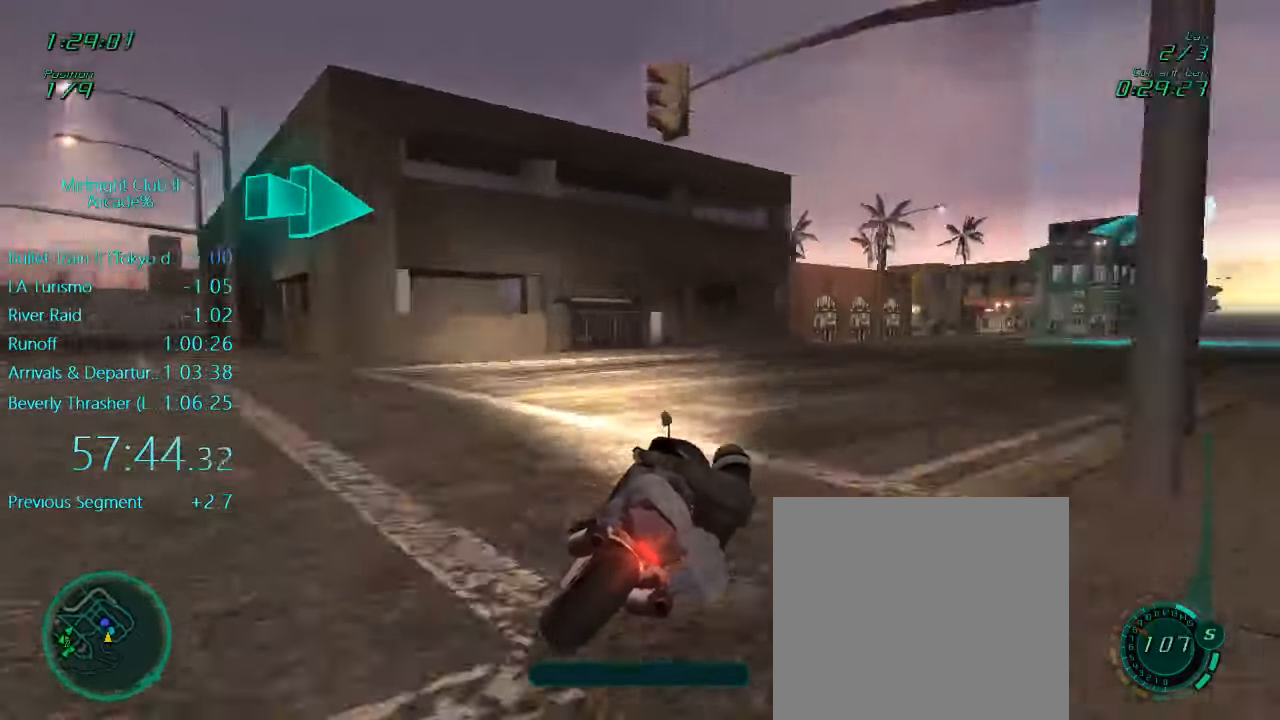
{"buttons": ["L1", "R2"], "left_stick": "right", "events": [[17, "X", "down"], [117, "X", "up"], [183, "R2", "down"]]}
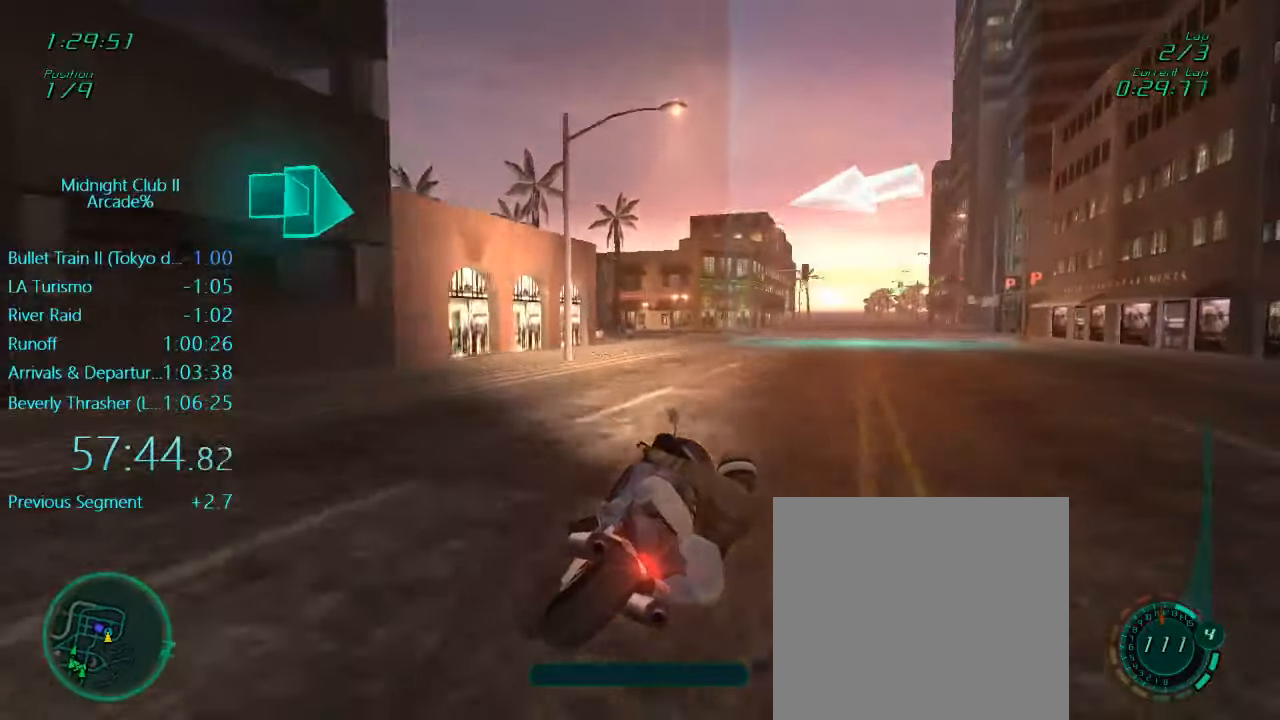
{"buttons": ["L1"], "left_stick": "left", "events": [[217, "left_stick", "center"], [317, "left_stick", "left"], [484, "R2", "up"]]}
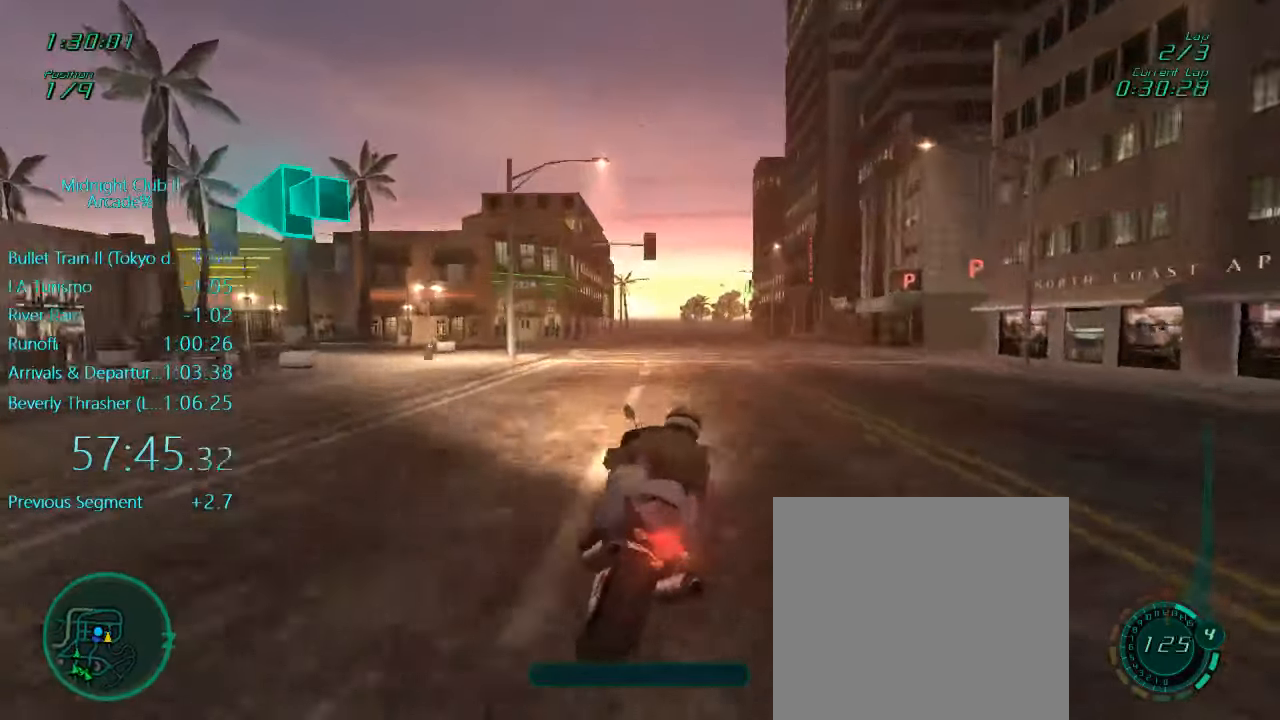
{"buttons": ["L1"], "left_stick": "left", "events": []}
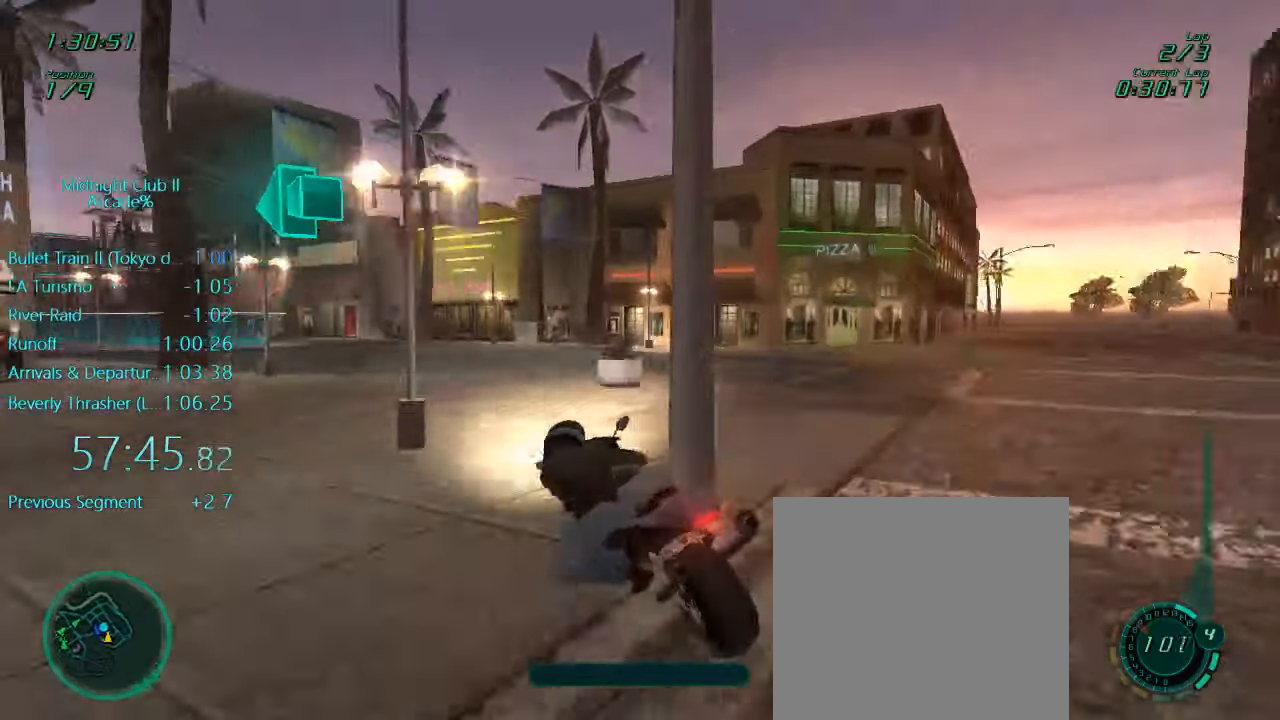
{"buttons": ["L1", "R2"], "left_stick": "left", "events": [[117, "R2", "down"], [184, "left_stick", "right"], [384, "left_stick", "center"], [450, "left_stick", "left"]]}
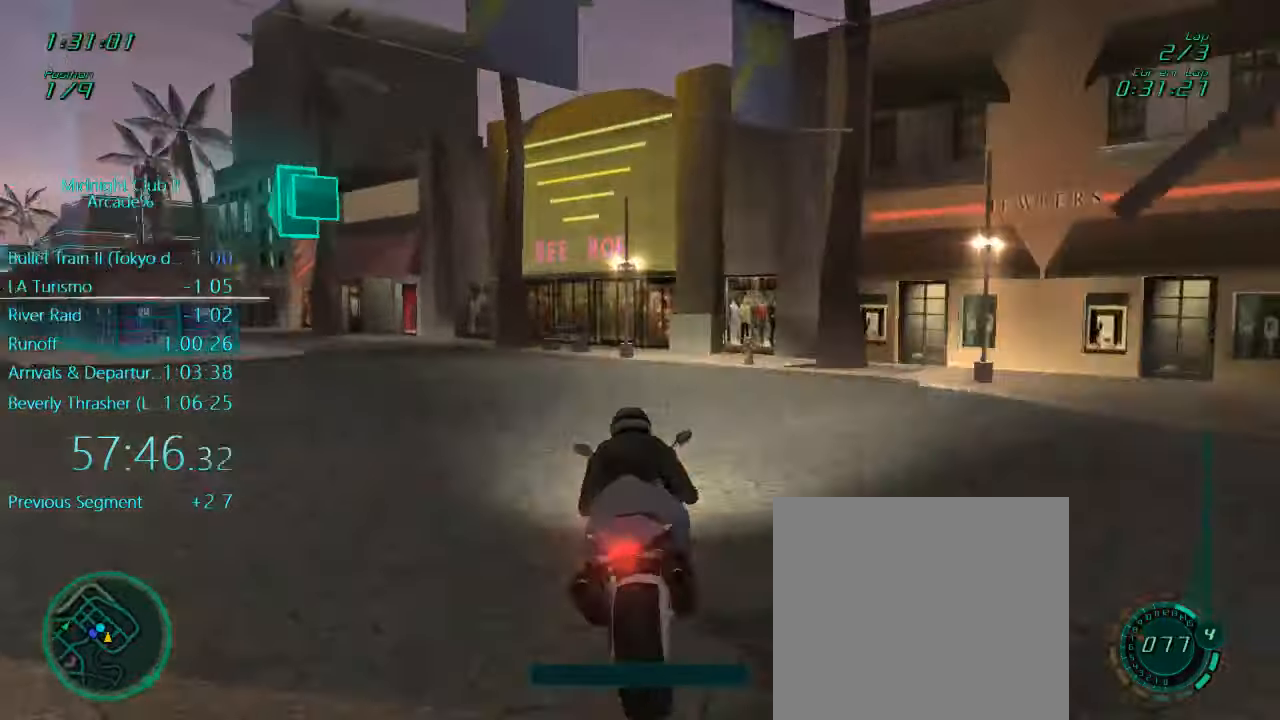
{"buttons": ["X", "L1"], "left_stick": "left", "events": [[284, "R2", "up"], [450, "X", "down"]]}
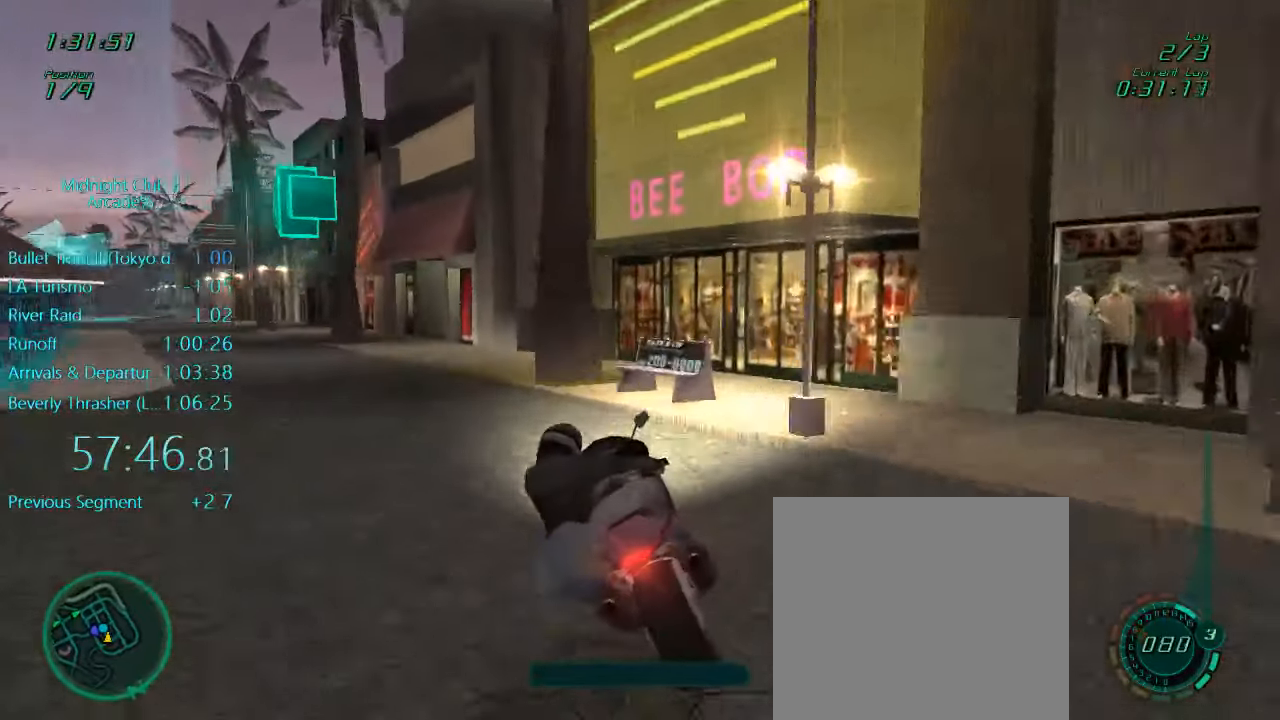
{"buttons": ["L1", "R2"], "left_stick": "left", "events": [[50, "X", "up"], [84, "R2", "down"]]}
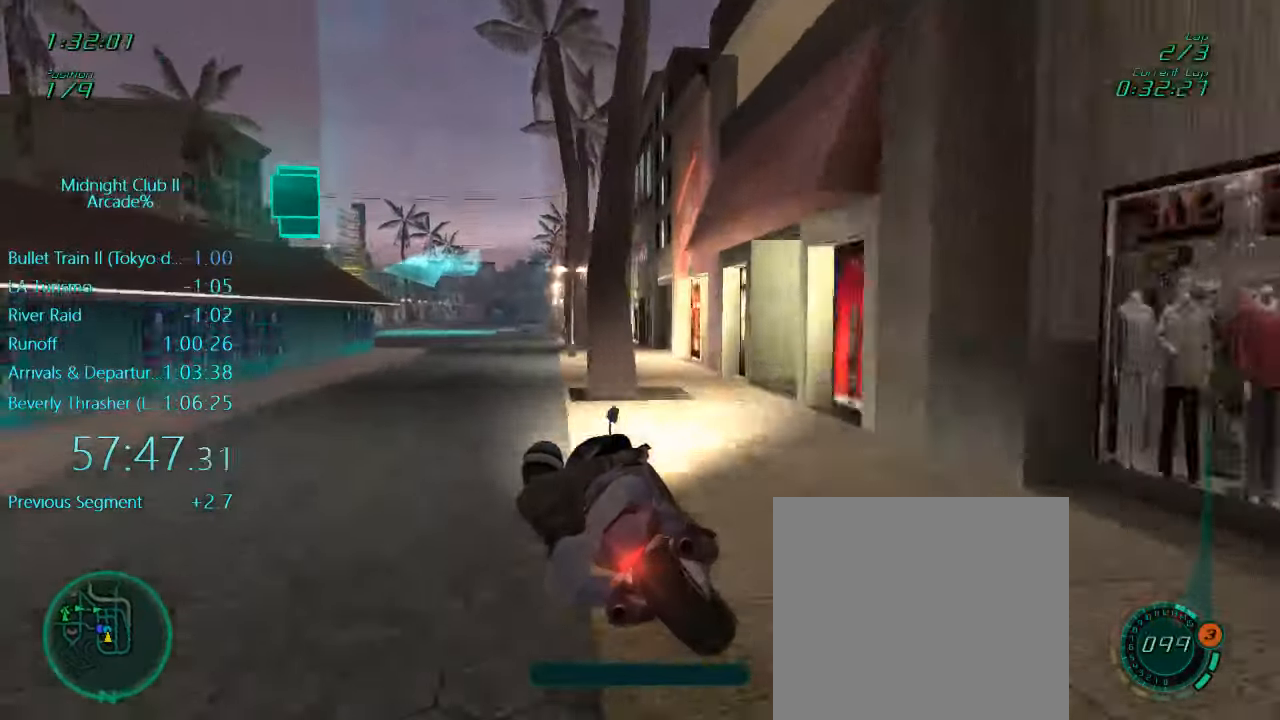
{"buttons": ["L1", "R2"], "left_stick": "center", "events": [[284, "left_stick", "center"], [384, "left_stick", "right"], [484, "left_stick", "center"]]}
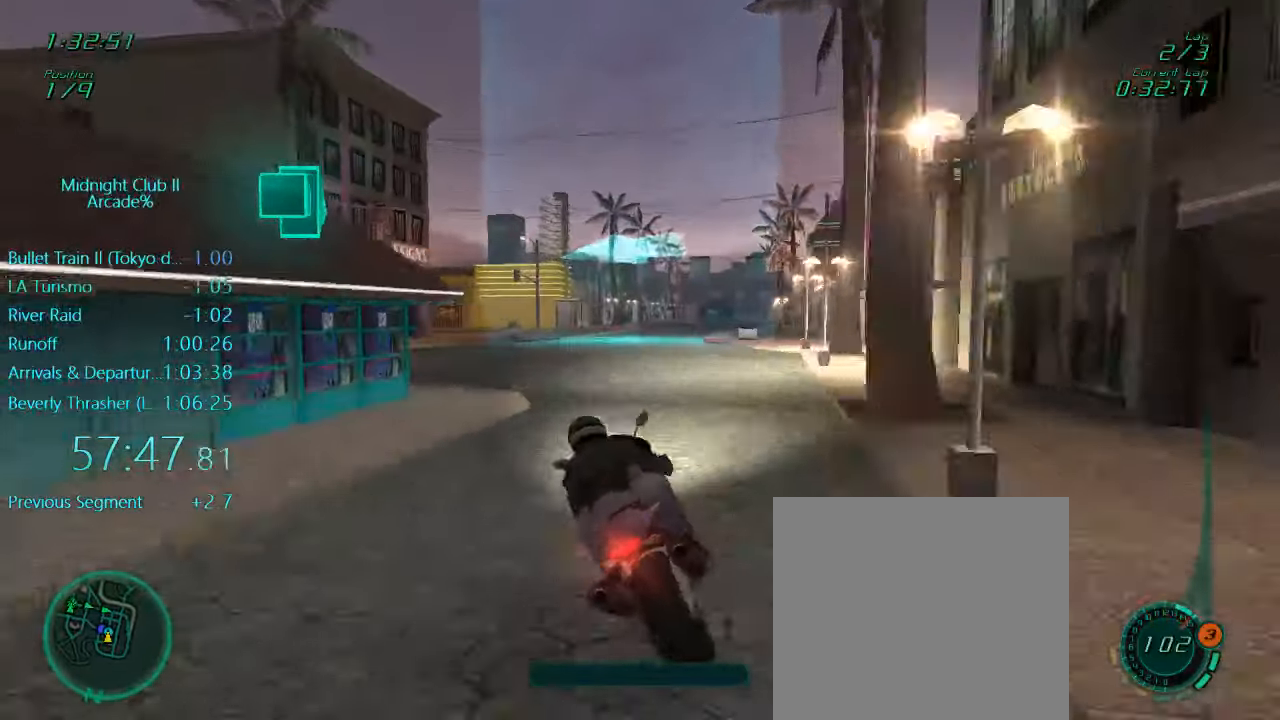
{"buttons": ["L1", "R2"], "left_stick": "left", "events": [[100, "left_stick", "left"], [184, "A", "down"], [317, "A", "up"]]}
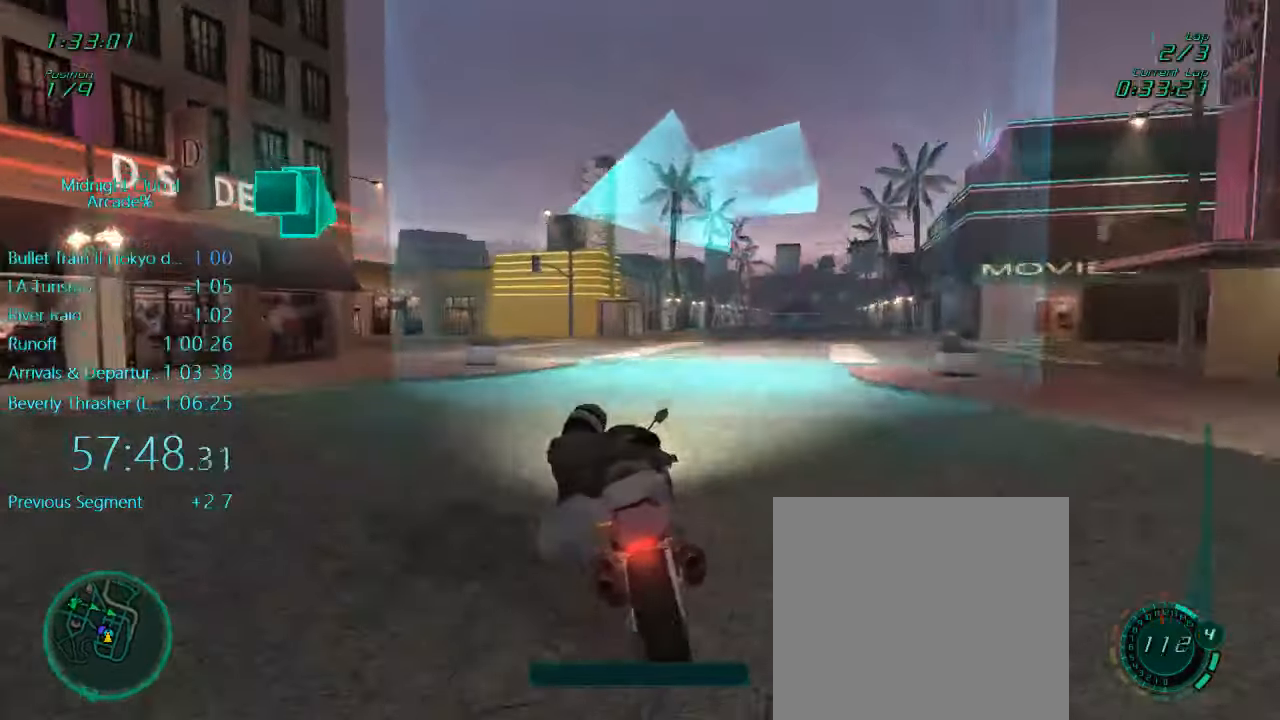
{"buttons": ["L1", "R2"], "left_stick": "left", "events": [[17, "R2", "up"], [284, "R2", "down"]]}
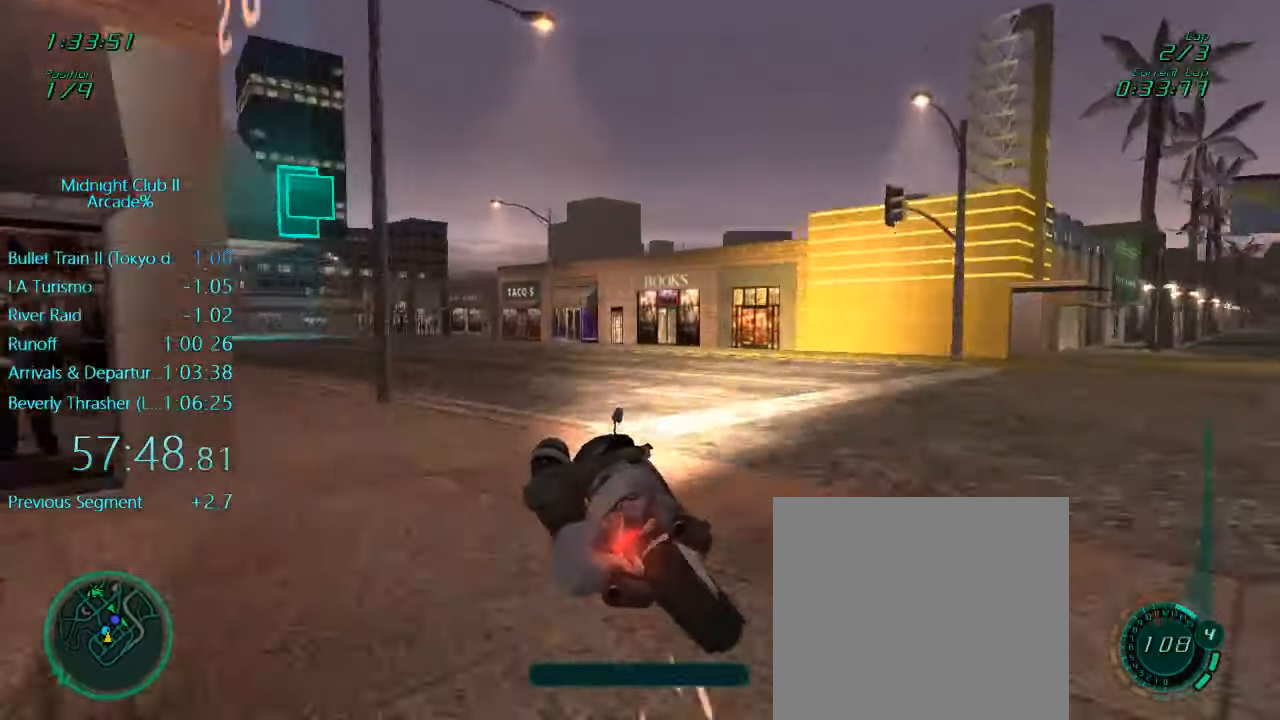
{"buttons": ["L1", "R2"], "left_stick": "left", "events": []}
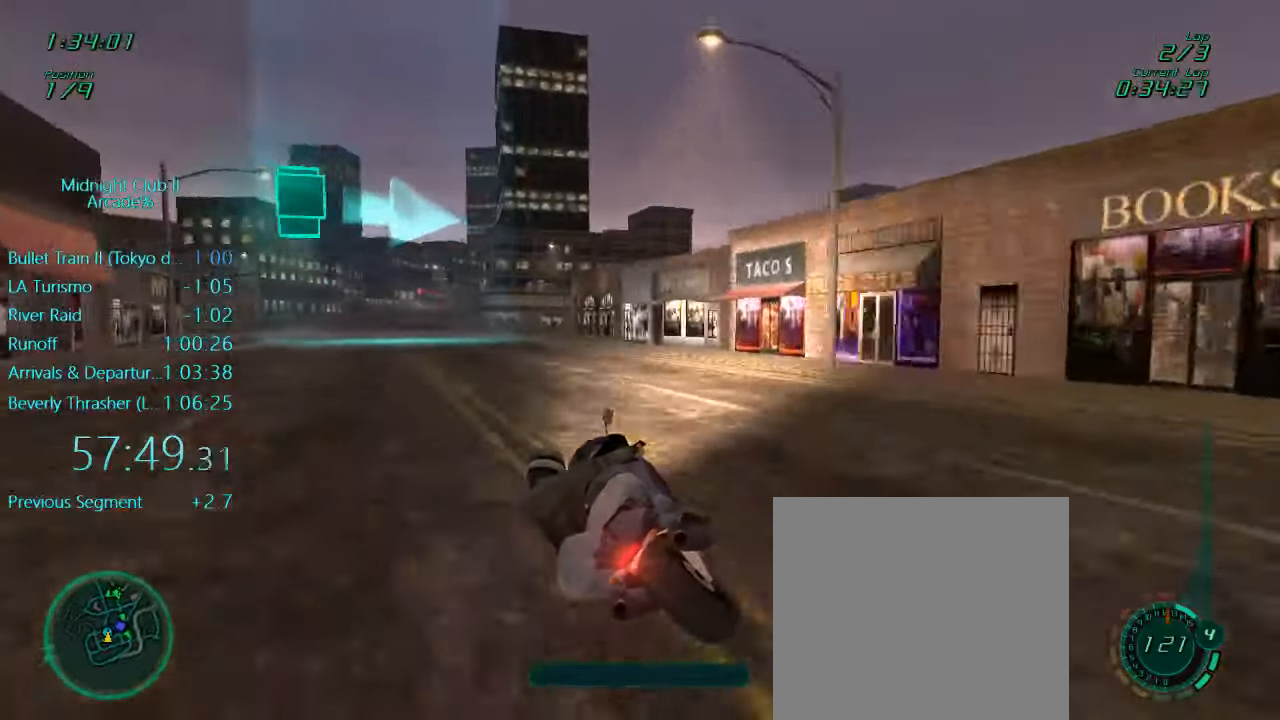
{"buttons": ["L1", "R2"], "left_stick": "right", "events": [[284, "left_stick", "center"], [433, "left_stick", "right"]]}
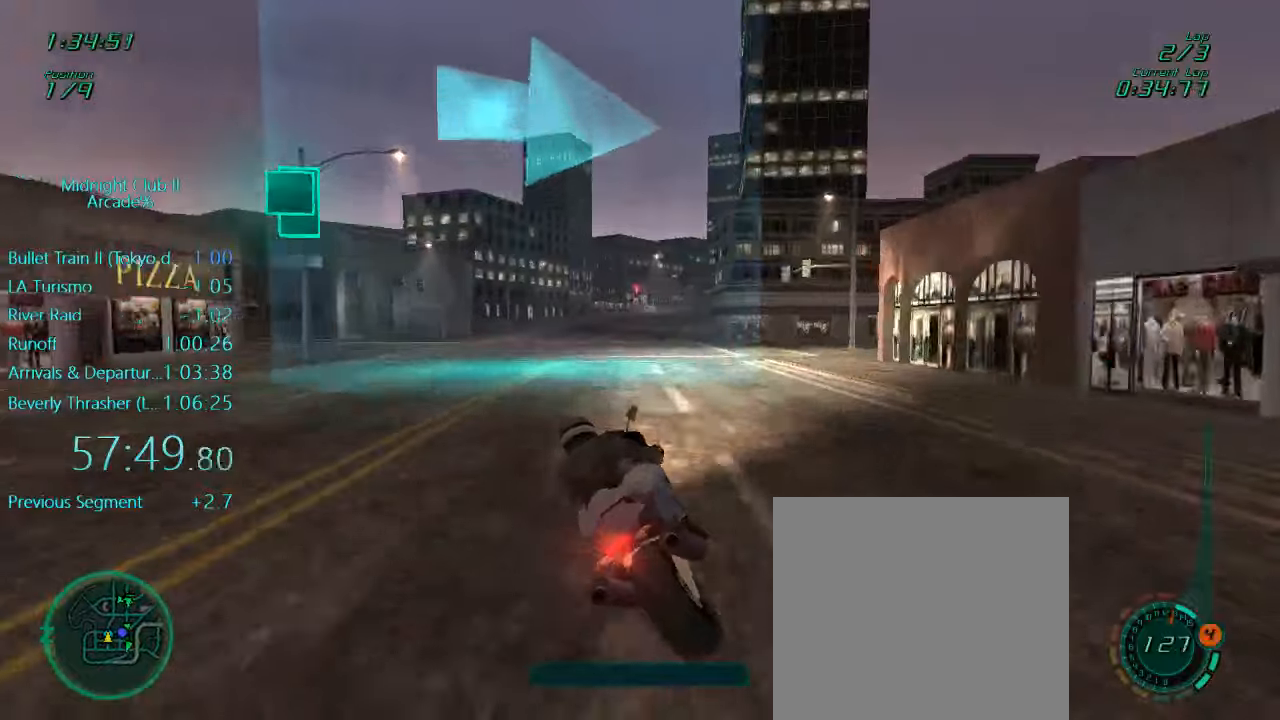
{"buttons": ["L1", "R2"], "left_stick": "right", "events": [[83, "R2", "up"], [316, "R2", "down"]]}
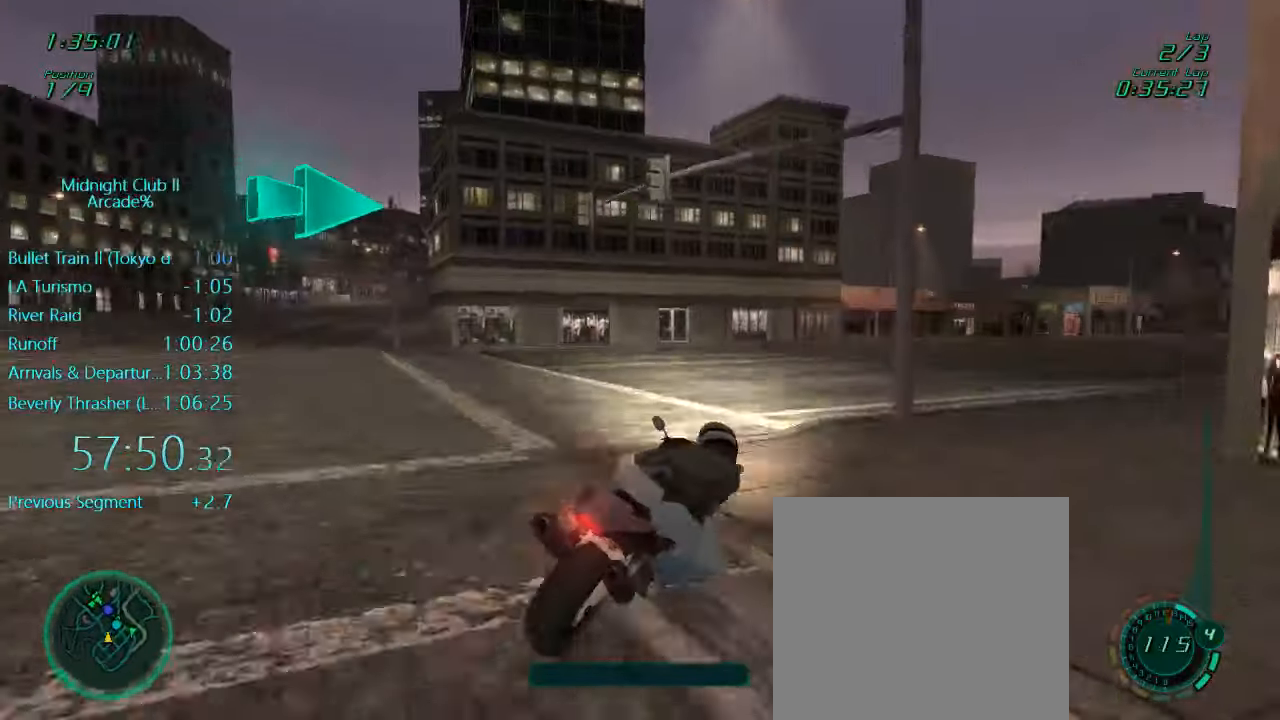
{"buttons": ["X", "L1", "R2"], "left_stick": "right", "events": [[483, "X", "down"]]}
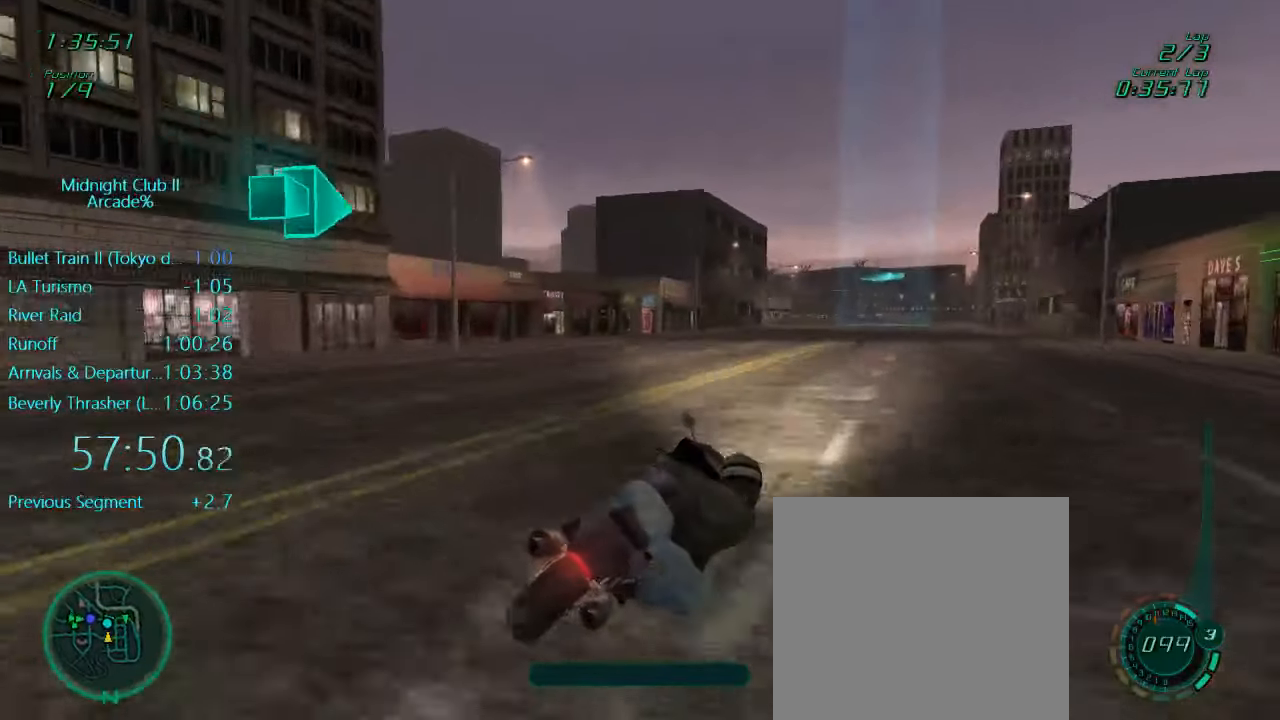
{"buttons": ["L1", "R2"], "left_stick": "up-right", "events": [[50, "X", "up"], [183, "left_stick", "down"], [250, "A", "down"], [283, "left_stick", "right"], [383, "A", "up"], [383, "left_stick", "up-right"]]}
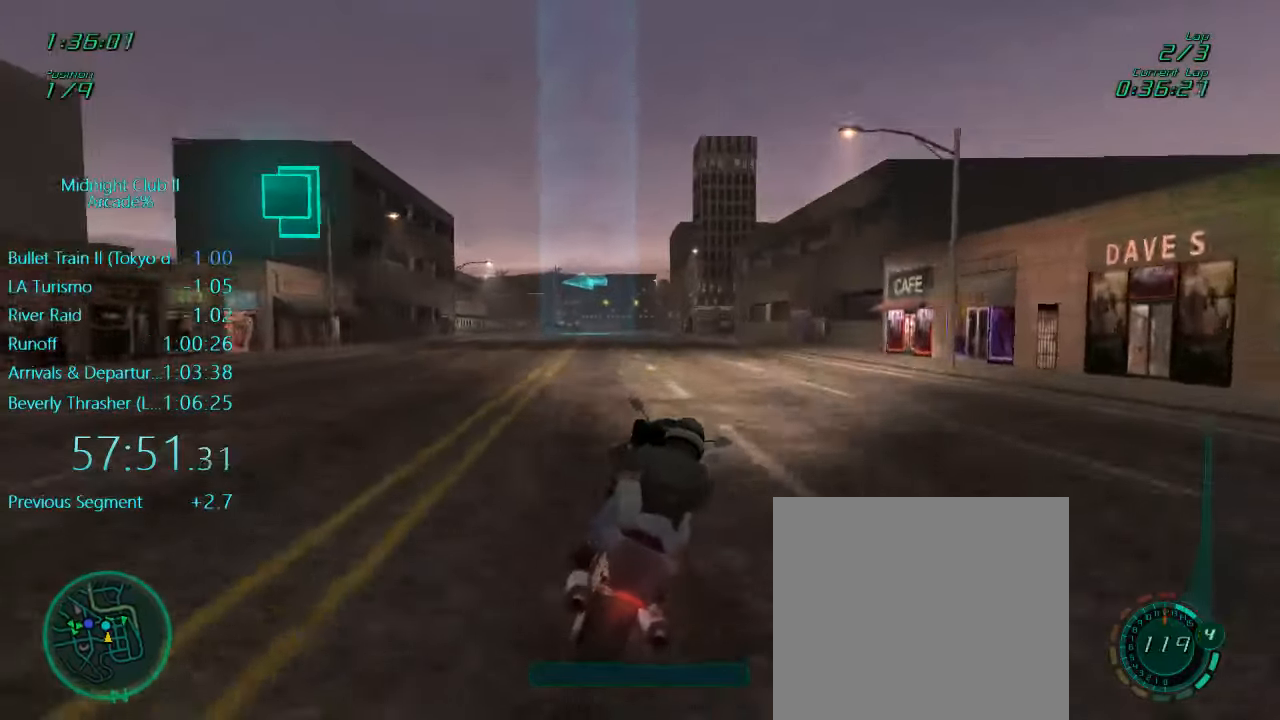
{"buttons": ["R2"], "left_stick": "left", "events": [[83, "left_stick", "left"], [350, "A", "down"], [416, "L1", "up"], [483, "A", "up"]]}
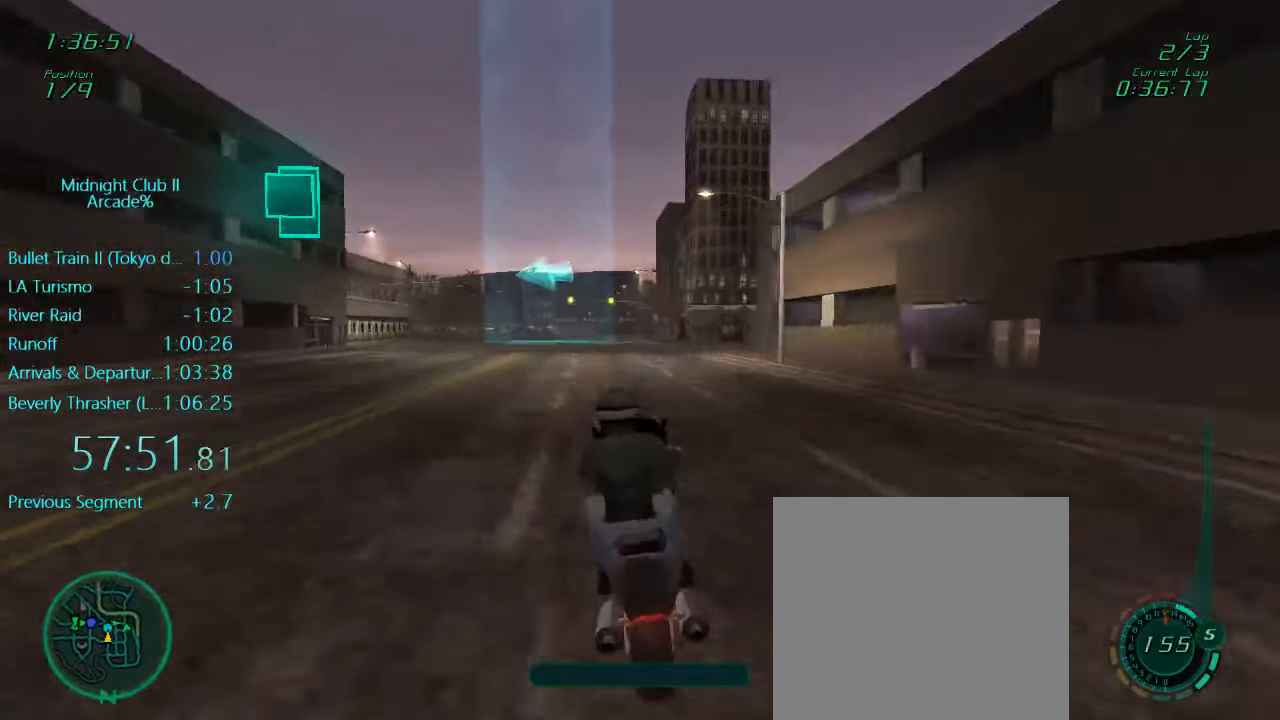
{"buttons": ["R2"], "left_stick": "left", "events": [[216, "left_stick", "center"], [416, "left_stick", "left"]]}
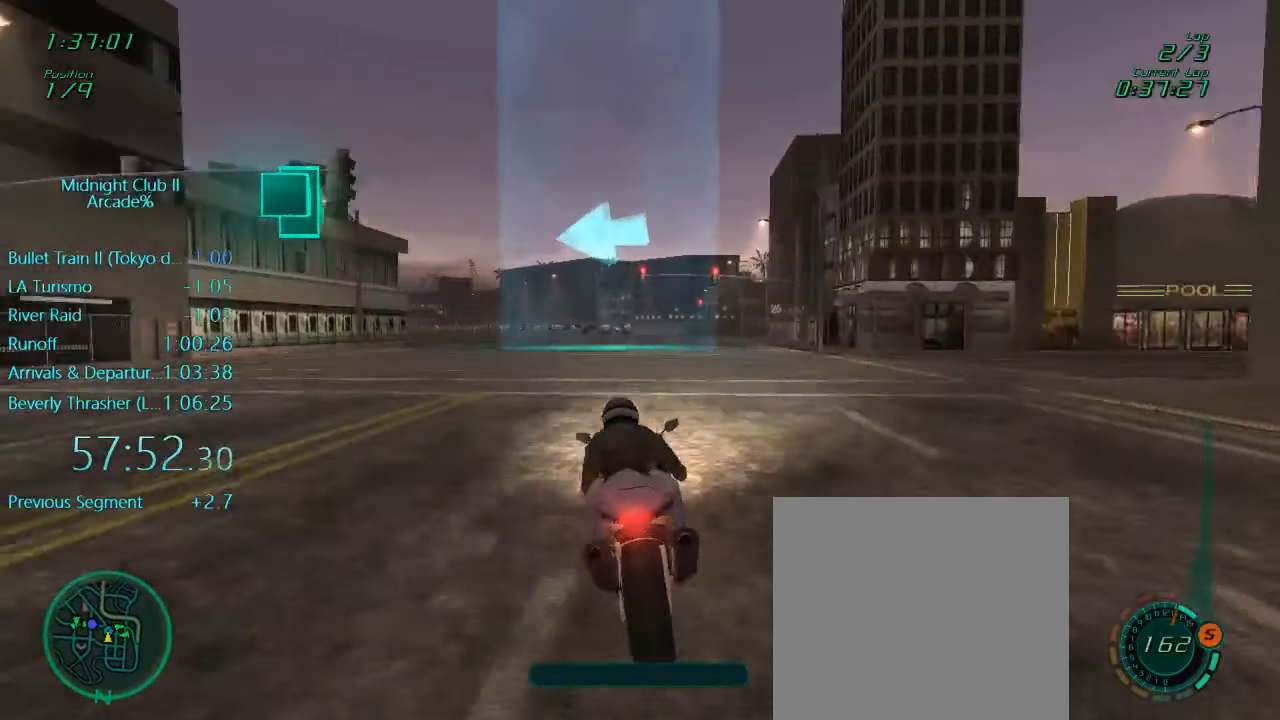
{"buttons": ["A", "L1", "R2"], "left_stick": "left", "events": [[150, "L1", "down"], [283, "left_stick", "center"], [350, "left_stick", "left"], [416, "A", "down"]]}
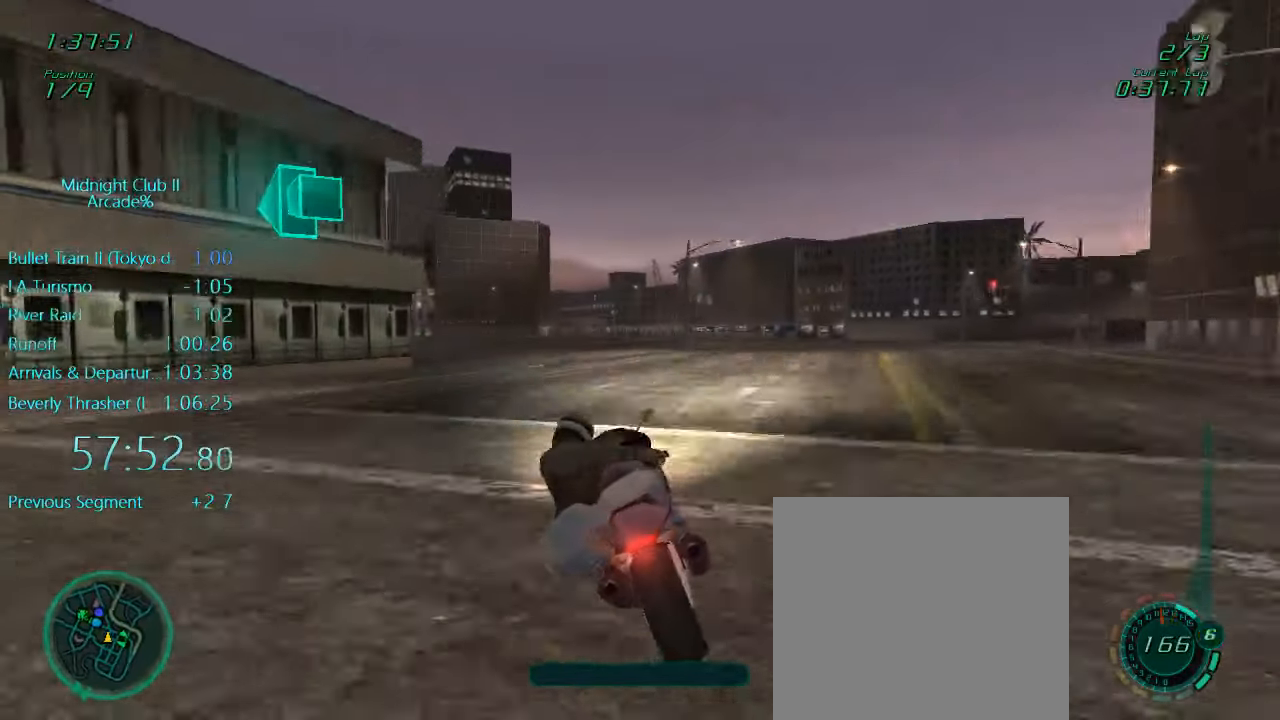
{"buttons": ["L1", "R2"], "left_stick": "left", "events": [[16, "A", "up"], [83, "left_stick", "center"], [150, "left_stick", "left"], [300, "left_stick", "center"], [350, "left_stick", "left"]]}